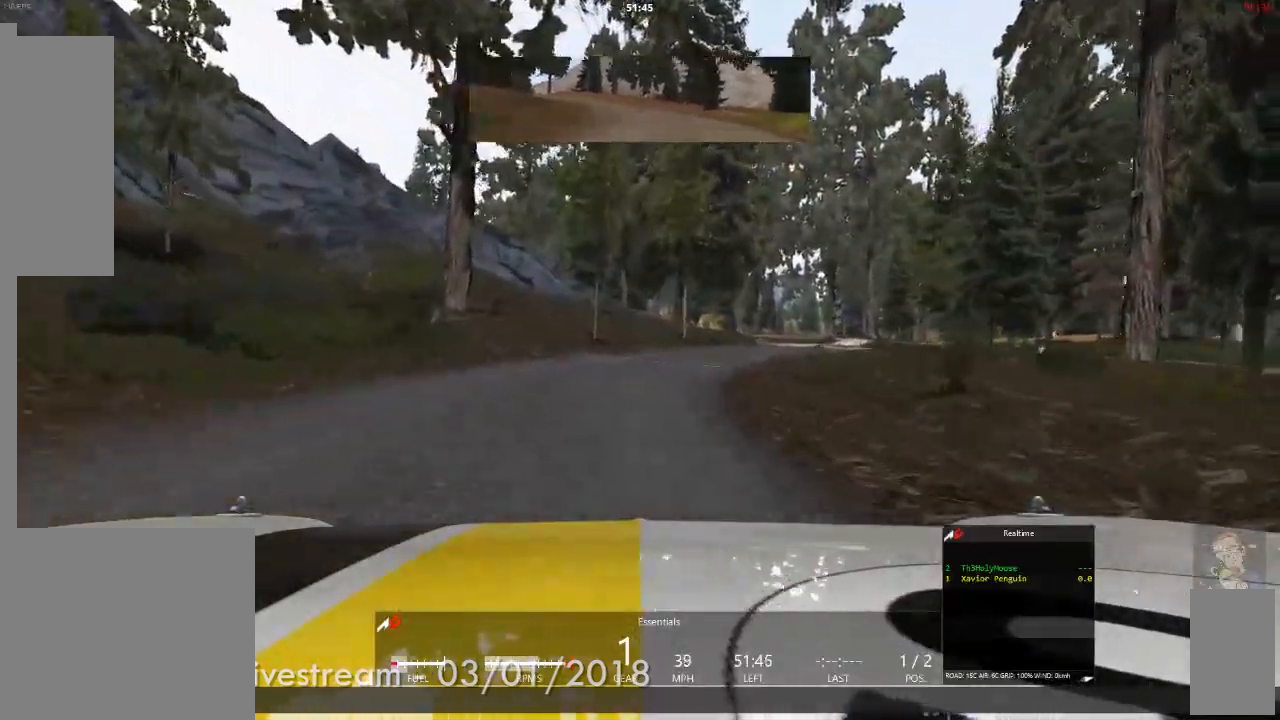
Gameplay with a controller (Xbox layout); each line is a JSON object with the inputs held at the frame after it (dt_ms = milliseconds from this image to that frame). "events" lists button and stick changes between this image and that frame as [ms after this image, input, new state], when the widget could be followed in between. Not read: HOME L1 L2 L3 R2 R3.
{"dt_ms": 500, "buttons": [], "left_stick": "left", "right_stick": "center", "events": [[50, "left_stick", "right"], [233, "left_stick", "center"], [483, "left_stick", "left"]]}
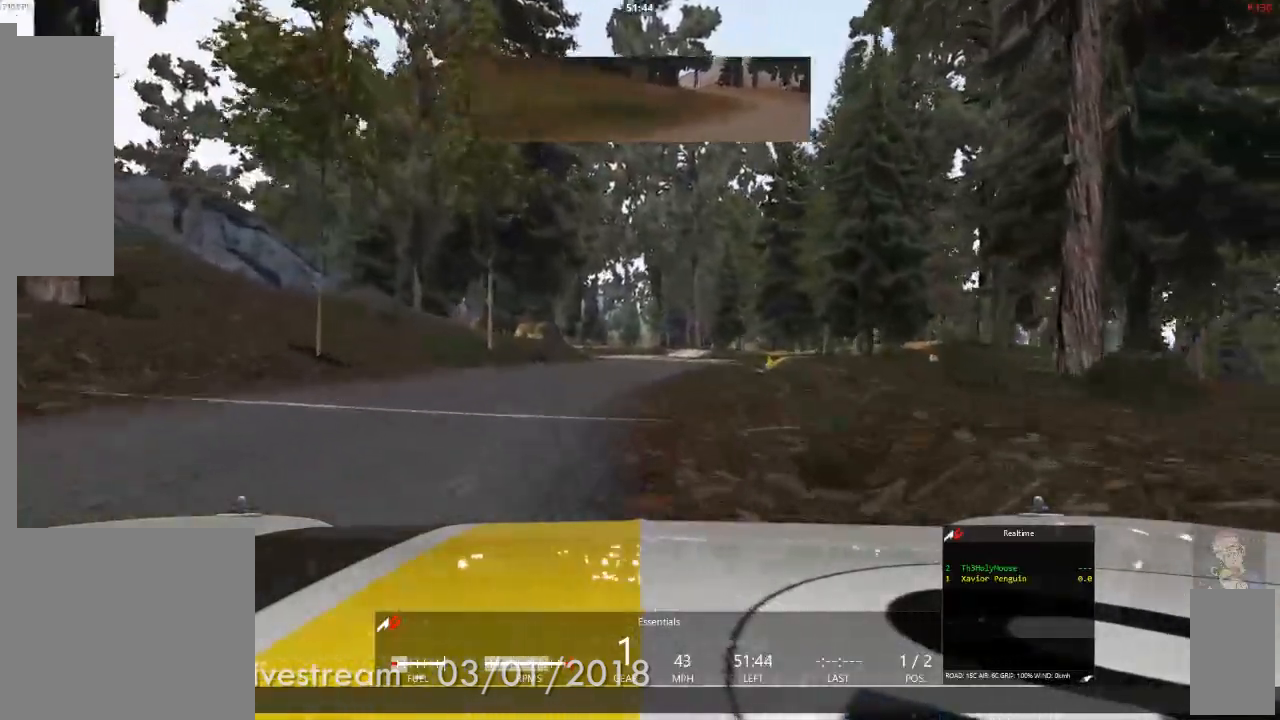
{"dt_ms": 500, "buttons": [], "left_stick": "right", "right_stick": "center", "events": [[167, "left_stick", "center"], [400, "left_stick", "right"]]}
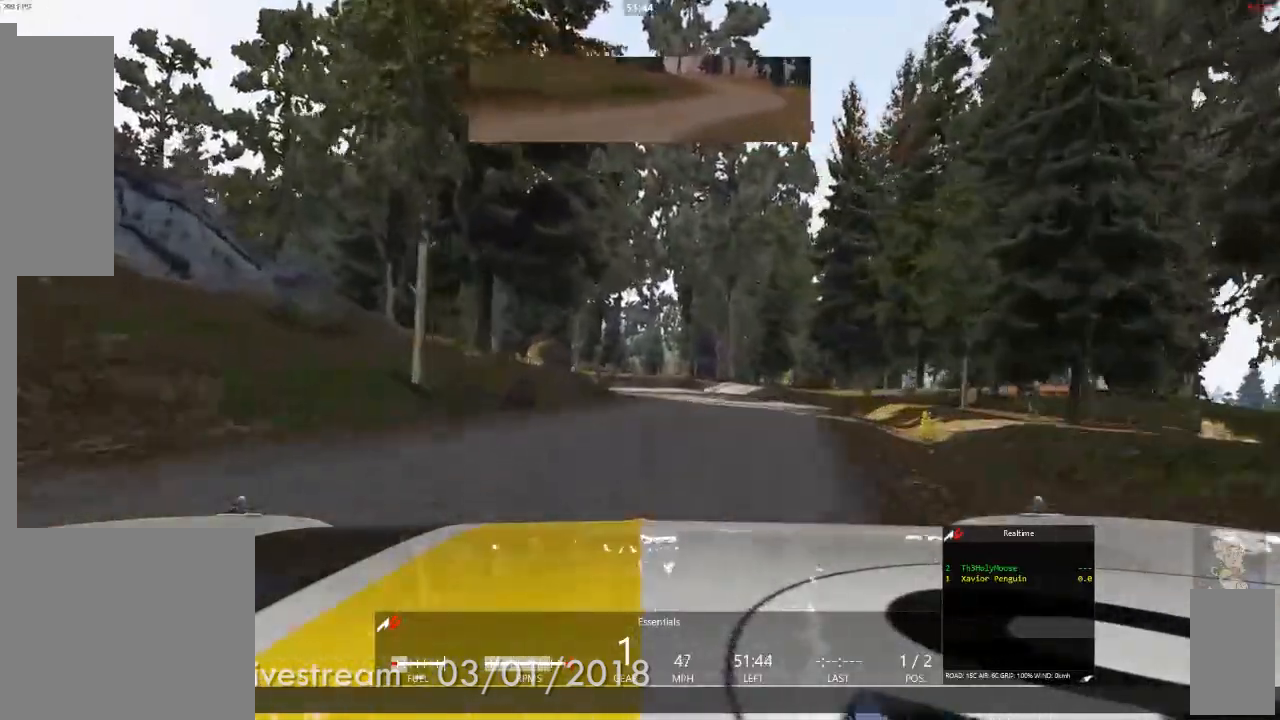
{"dt_ms": 500, "buttons": [], "left_stick": "center", "right_stick": "center", "events": [[50, "left_stick", "center"]]}
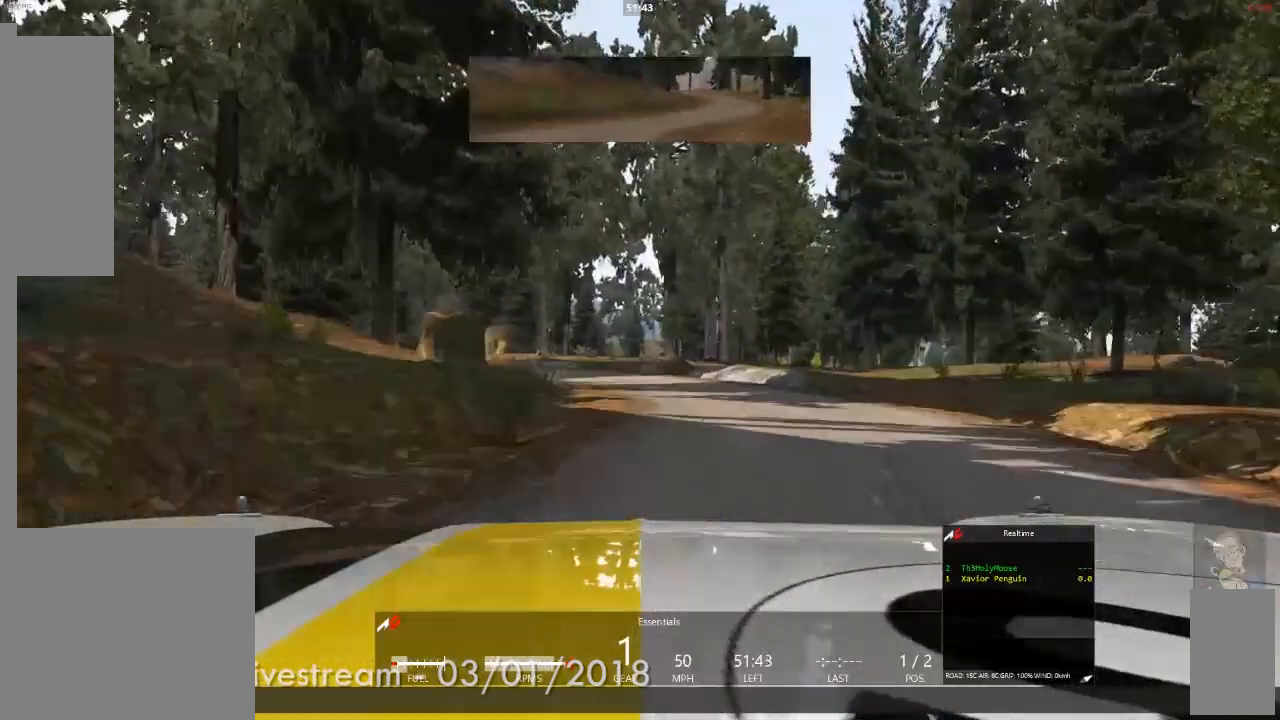
{"dt_ms": 1000, "buttons": [], "left_stick": "center", "right_stick": "center"}
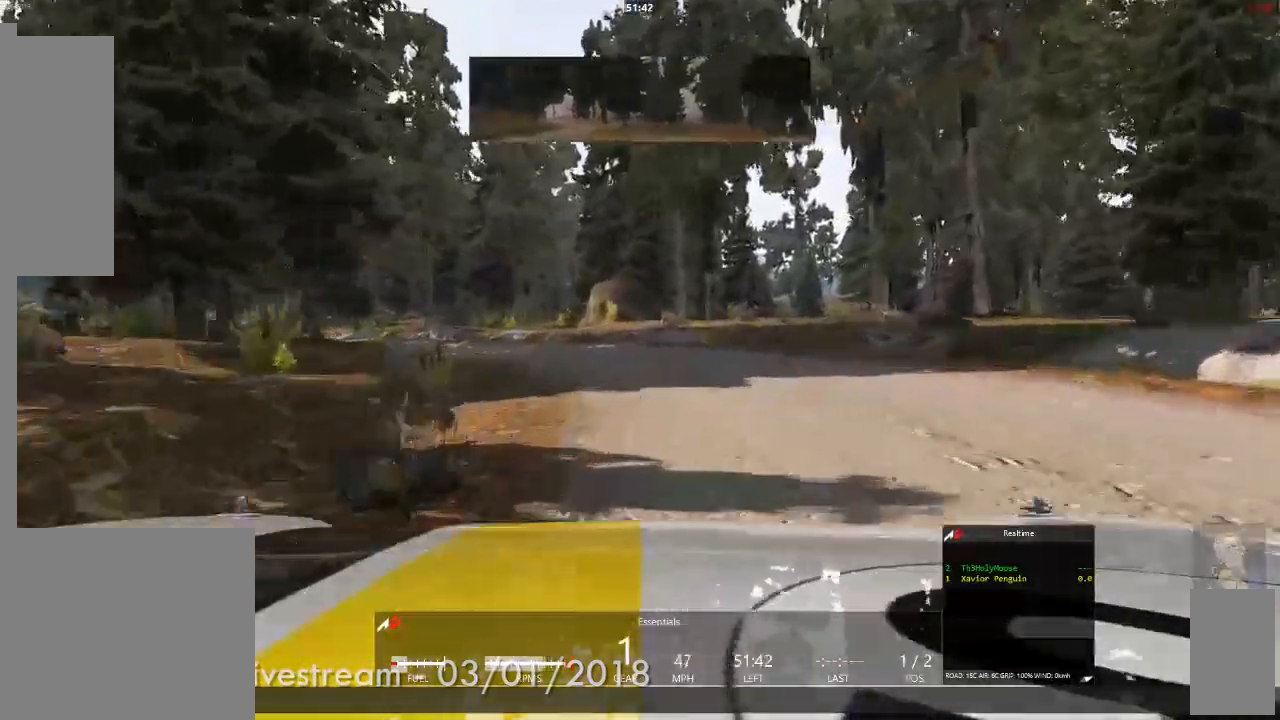
{"dt_ms": 500, "buttons": [], "left_stick": "left", "right_stick": "center"}
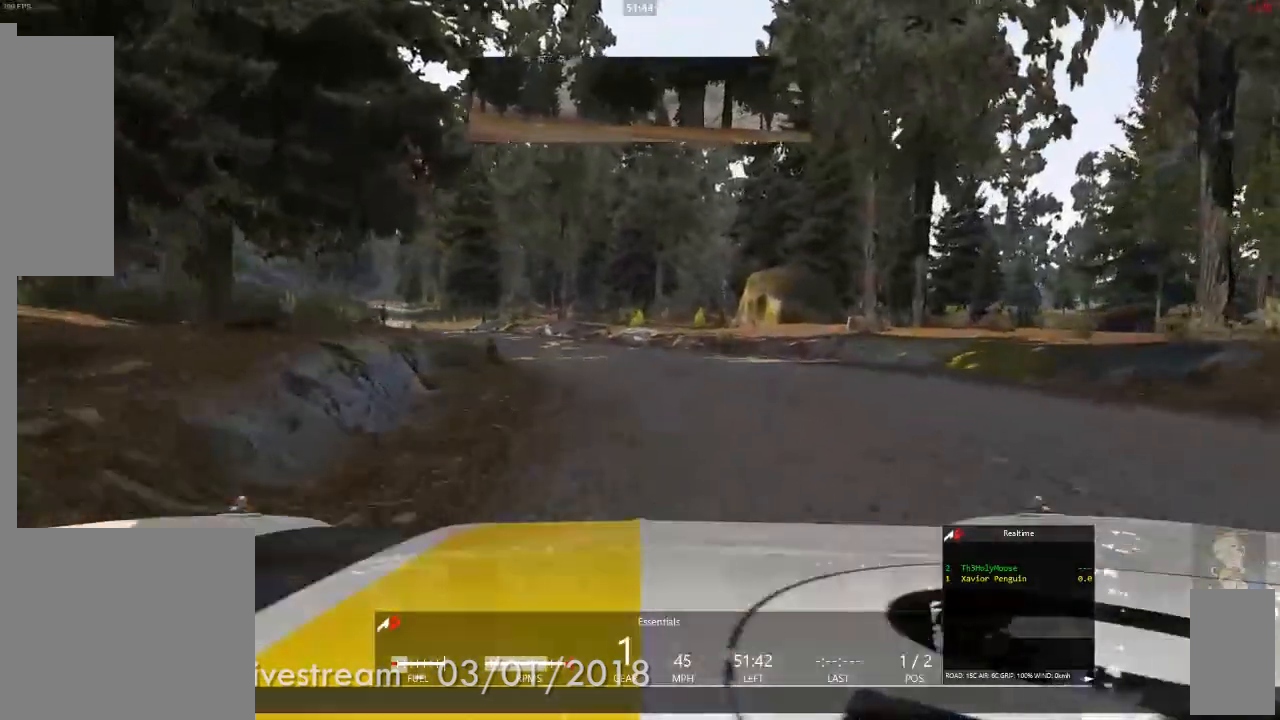
{"dt_ms": 500, "buttons": [], "left_stick": "left", "right_stick": "center", "events": [[67, "left_stick", "center"], [417, "left_stick", "left"]]}
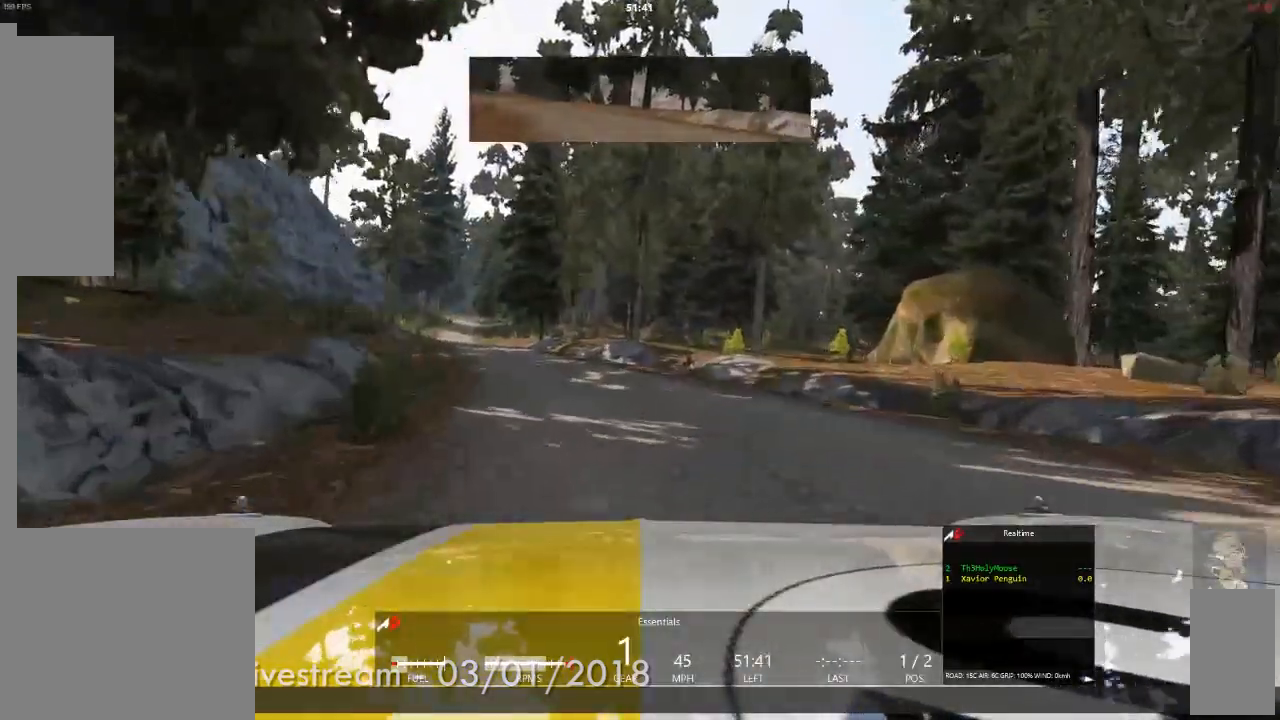
{"dt_ms": 500, "buttons": [], "left_stick": "center", "right_stick": "center", "events": [[67, "left_stick", "center"], [200, "left_stick", "left"], [350, "left_stick", "center"]]}
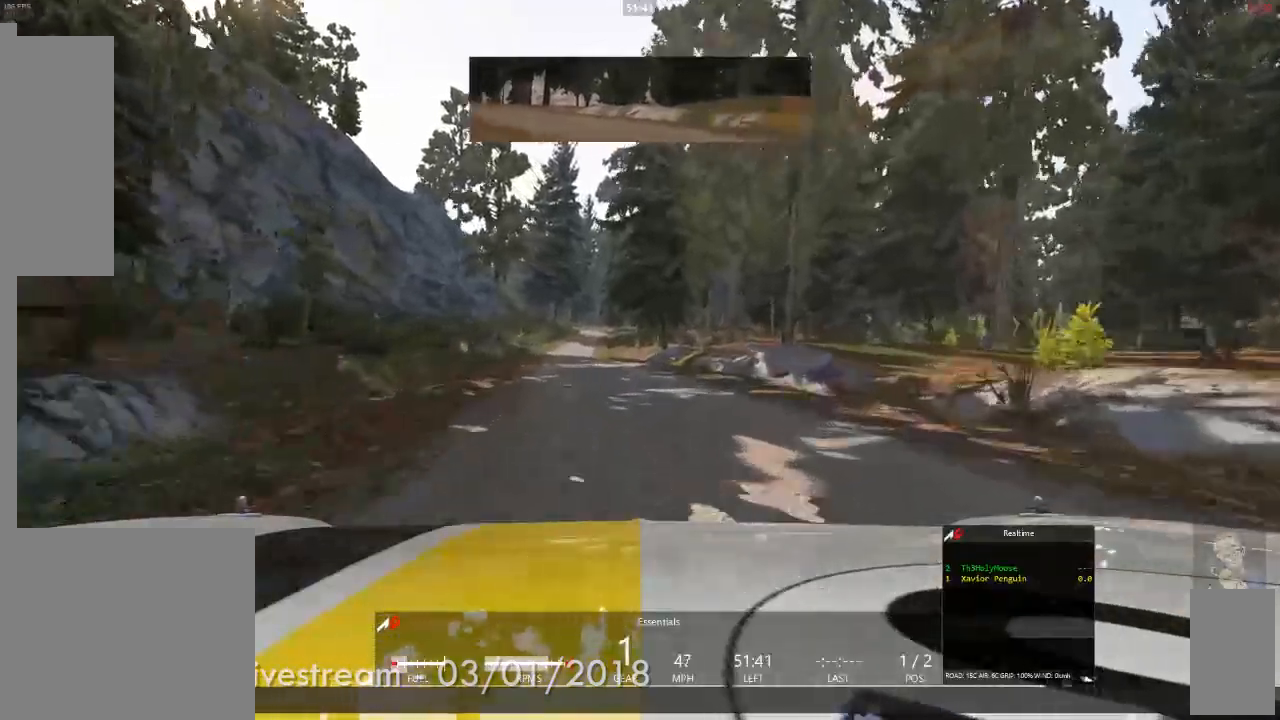
{"dt_ms": 500, "buttons": [], "left_stick": "center", "right_stick": "center", "events": []}
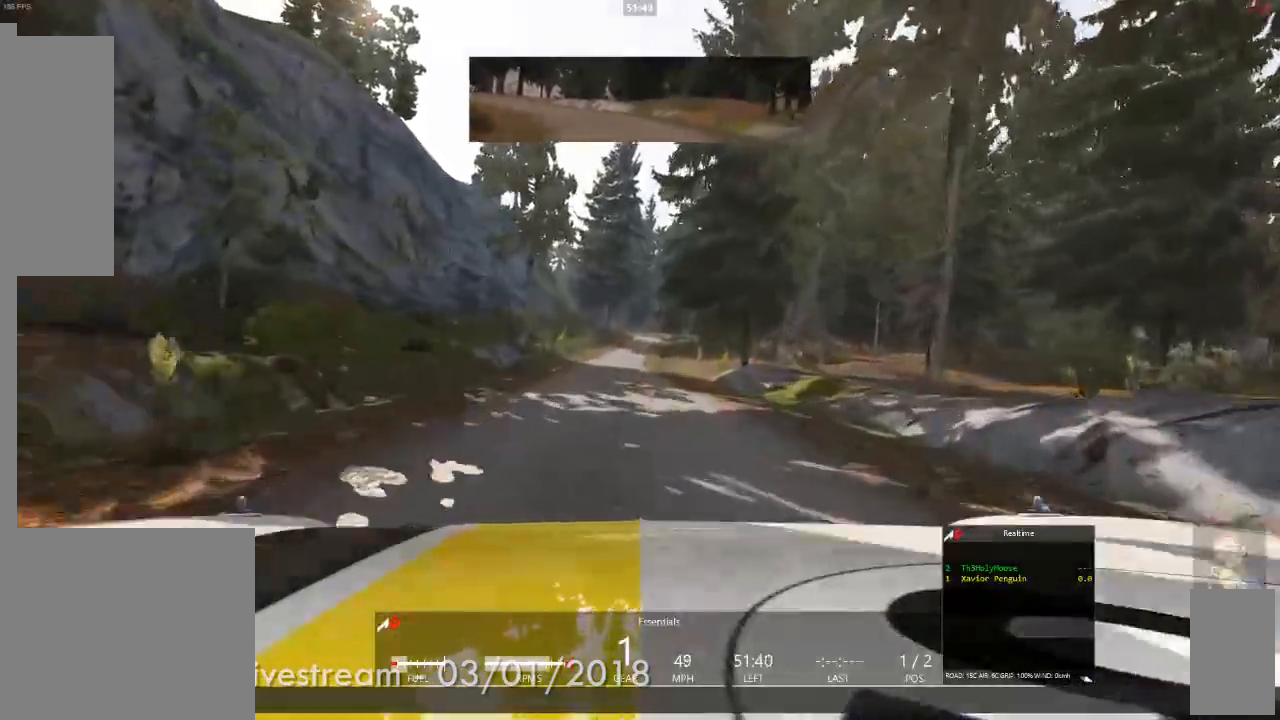
{"dt_ms": 500, "buttons": [], "left_stick": "center", "right_stick": "center", "events": []}
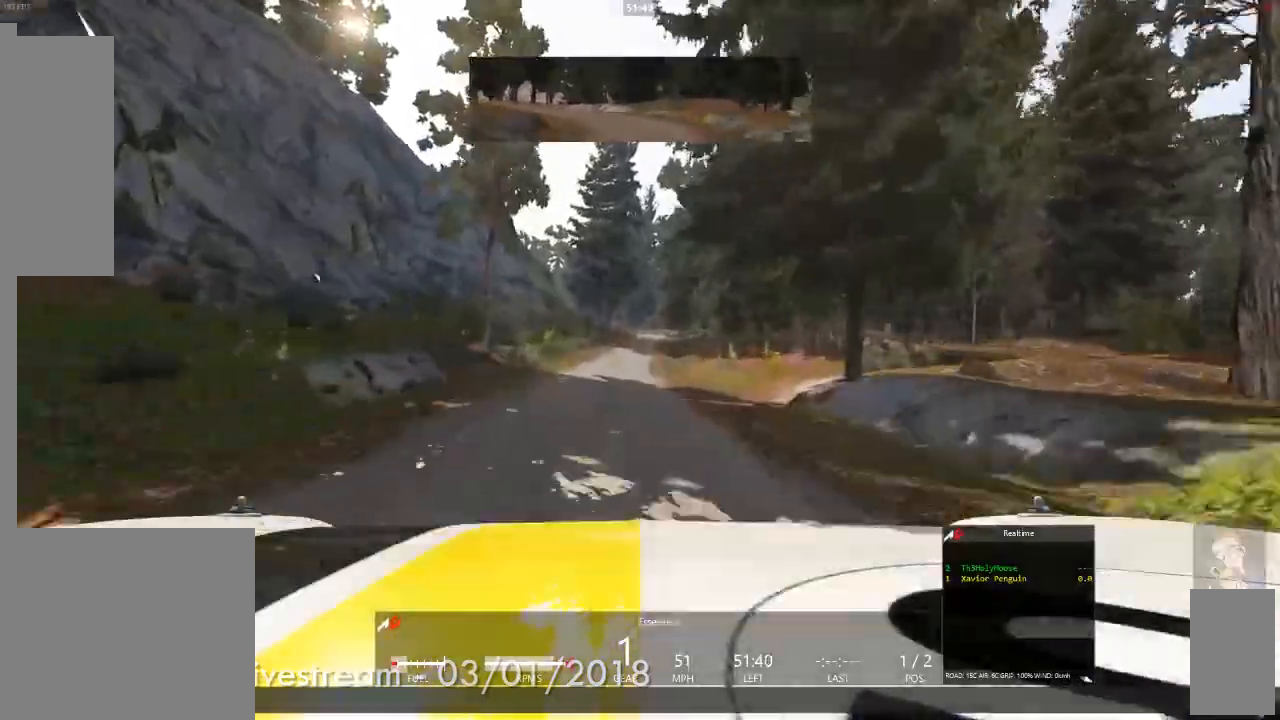
{"dt_ms": 500, "buttons": [], "left_stick": "center", "right_stick": "center", "events": []}
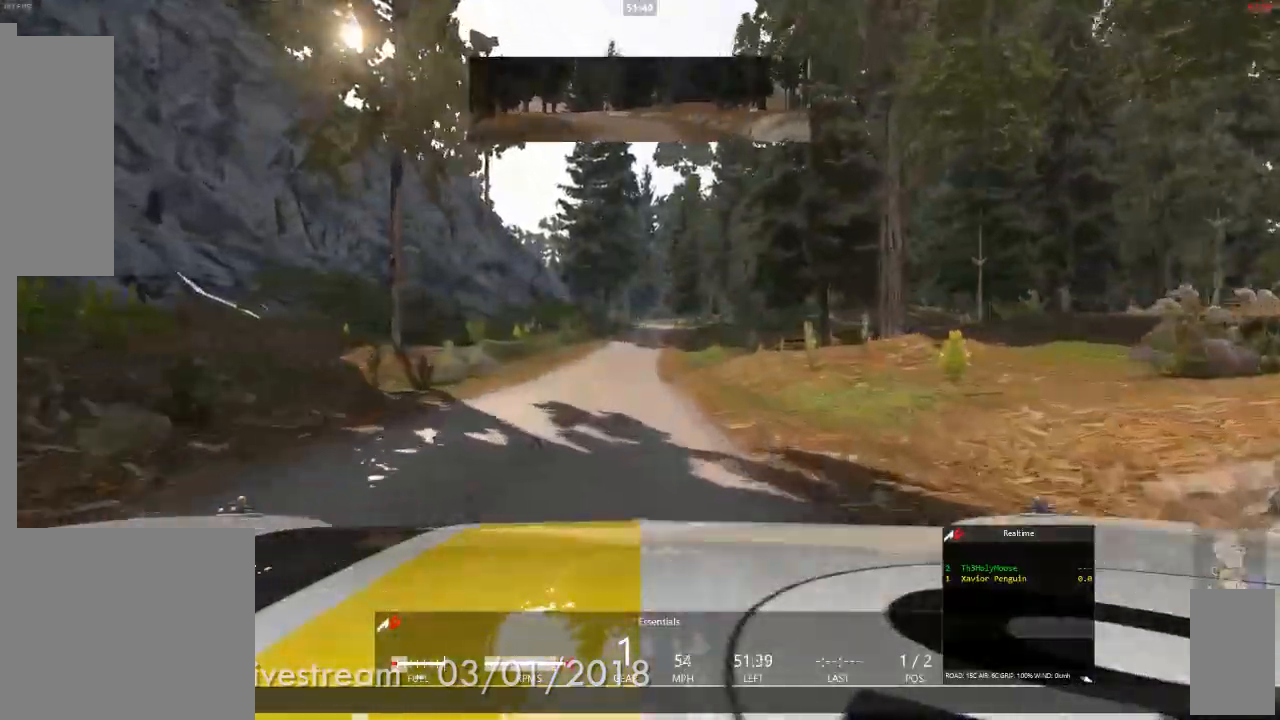
{"dt_ms": 500, "buttons": [], "left_stick": "center", "right_stick": "center", "events": []}
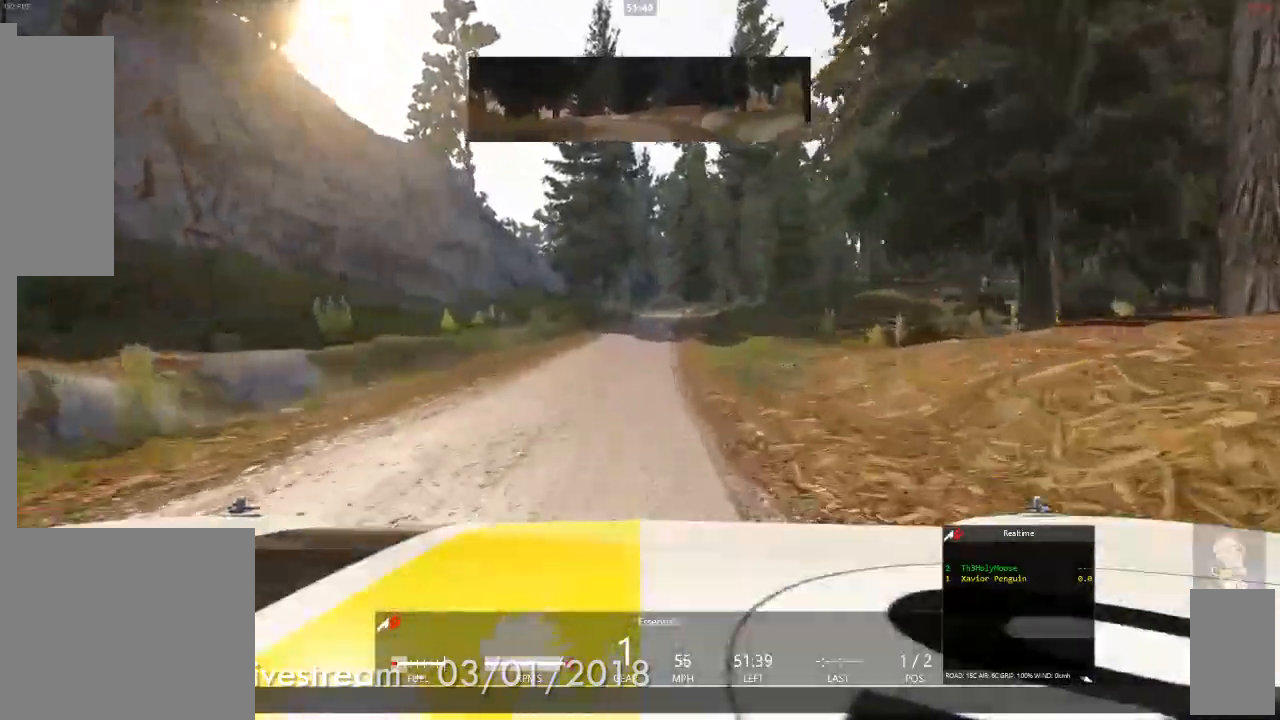
{"dt_ms": 500, "buttons": [], "left_stick": "center", "right_stick": "center", "events": []}
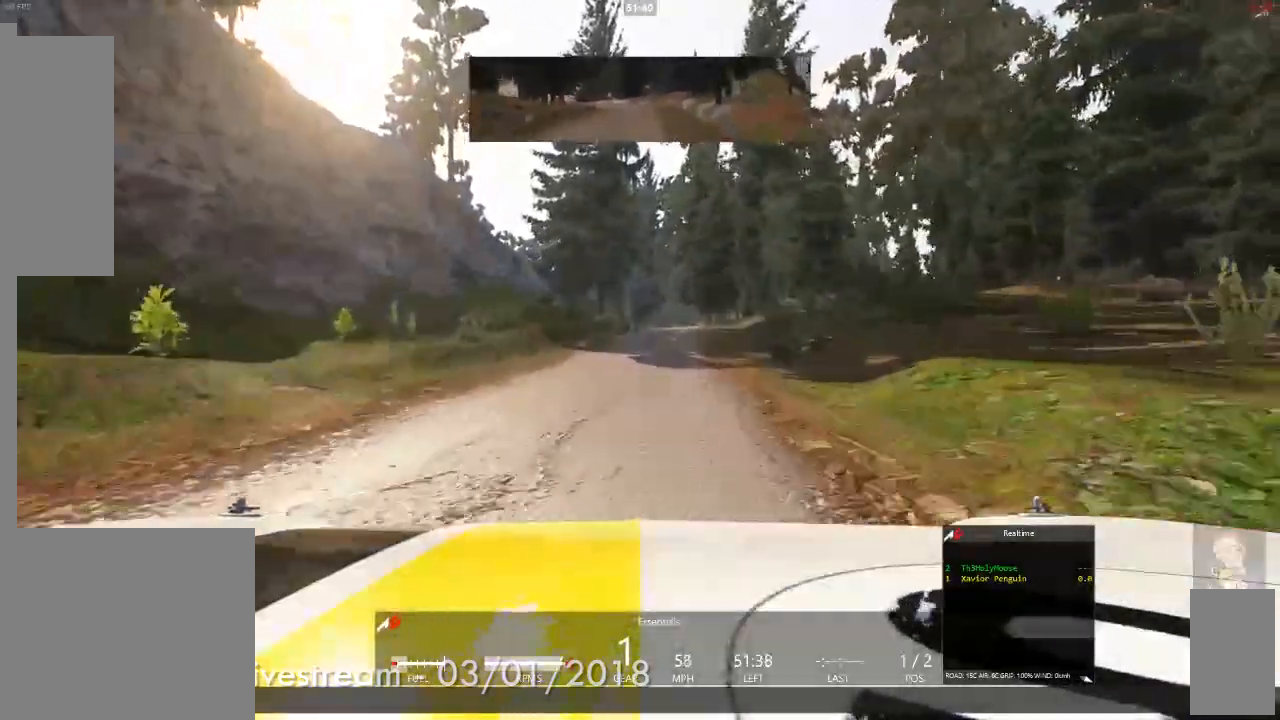
{"dt_ms": 500, "buttons": [], "left_stick": "center", "right_stick": "center"}
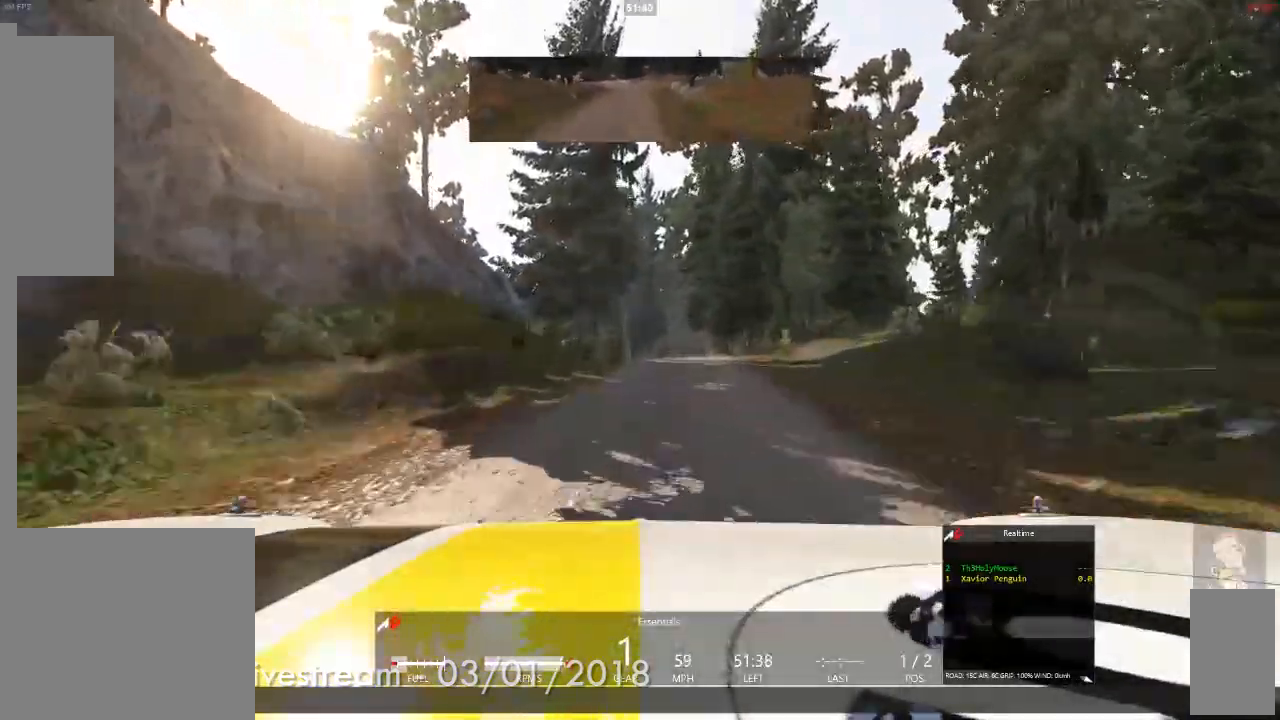
{"dt_ms": 500, "buttons": [], "left_stick": "center", "right_stick": "center", "events": [[283, "left_stick", "right"], [400, "left_stick", "center"]]}
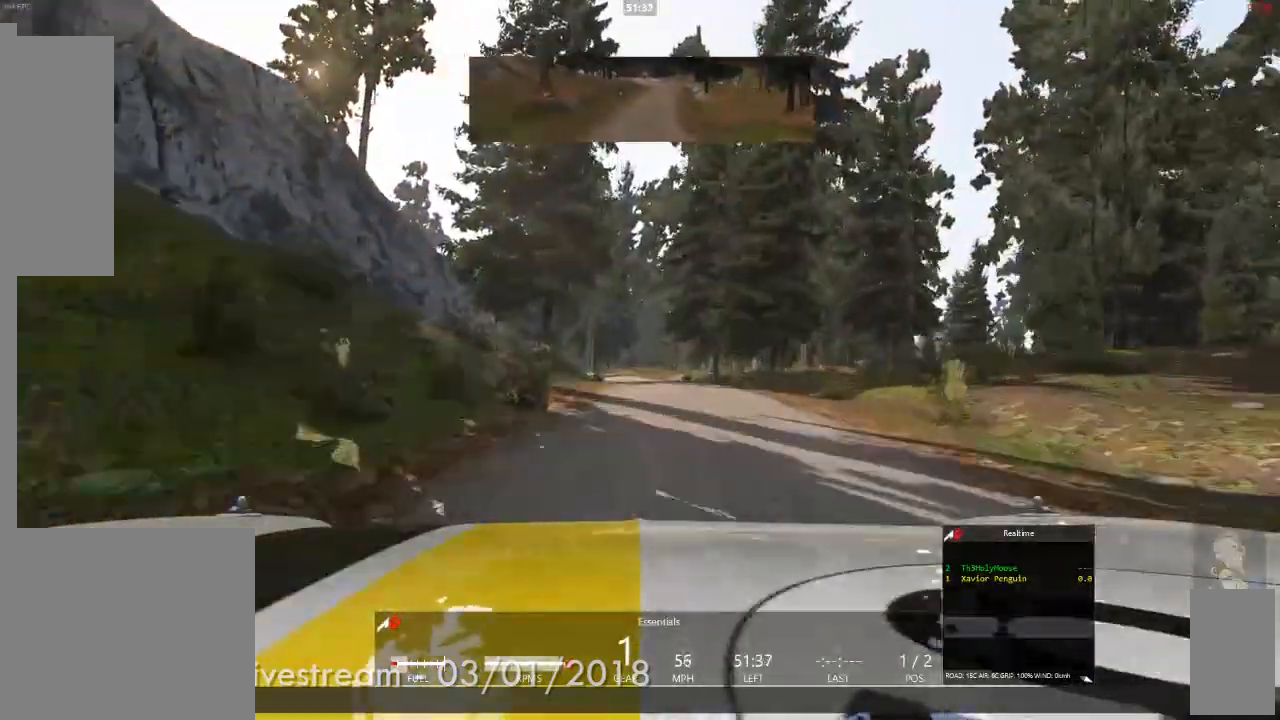
{"dt_ms": 500, "buttons": [], "left_stick": "center", "right_stick": "center", "events": [[100, "left_stick", "left"], [217, "left_stick", "center"]]}
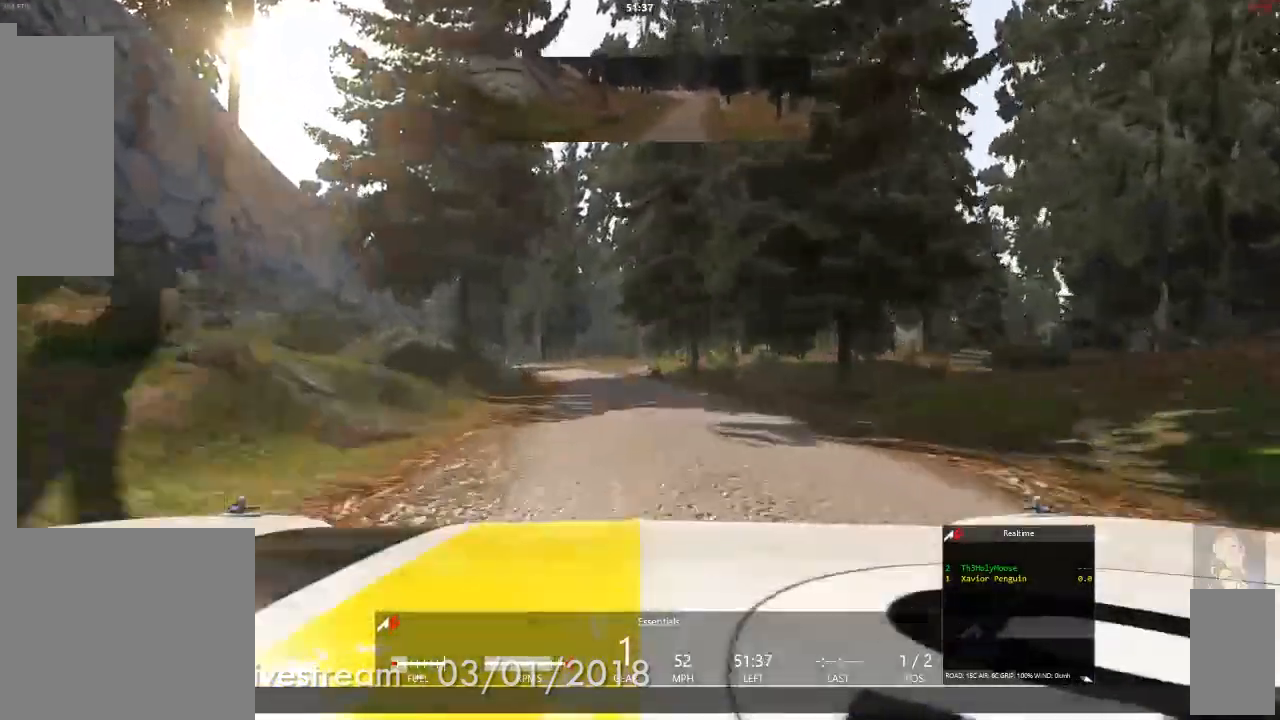
{"dt_ms": 500, "buttons": [], "left_stick": "left", "right_stick": "center"}
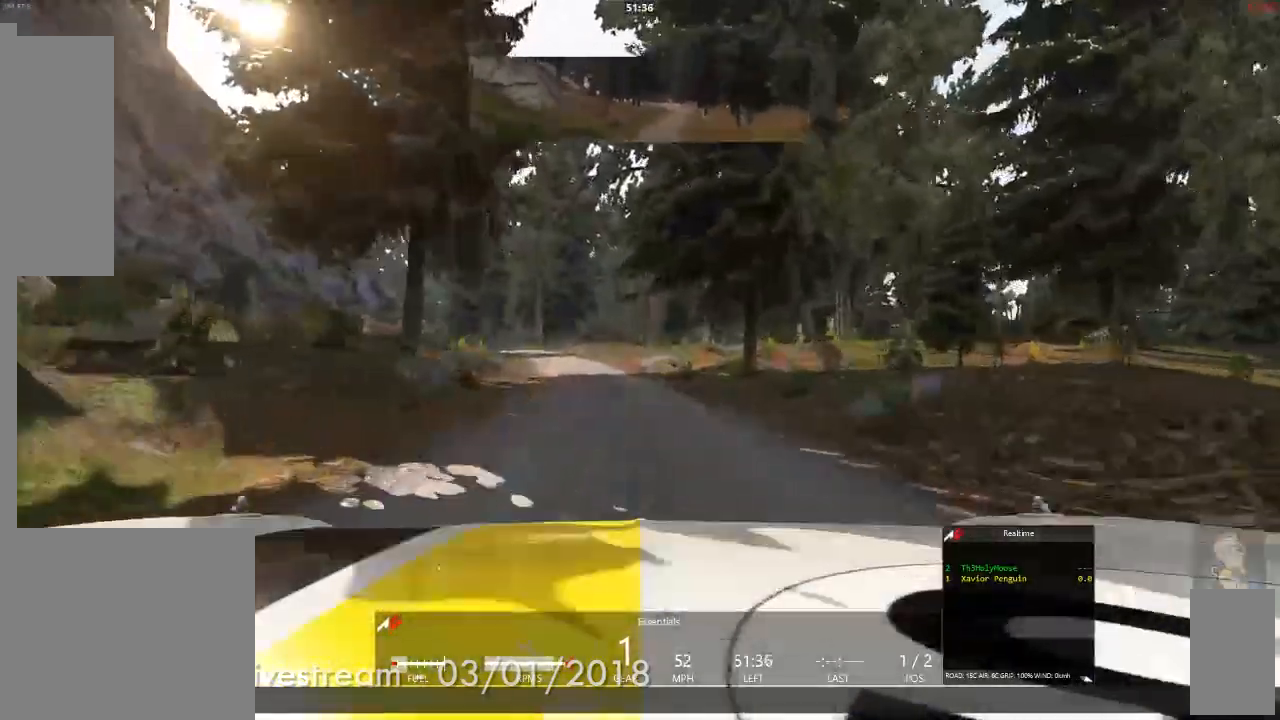
{"dt_ms": 500, "buttons": [], "left_stick": "left", "right_stick": "center", "events": [[150, "left_stick", "center"], [400, "left_stick", "left"]]}
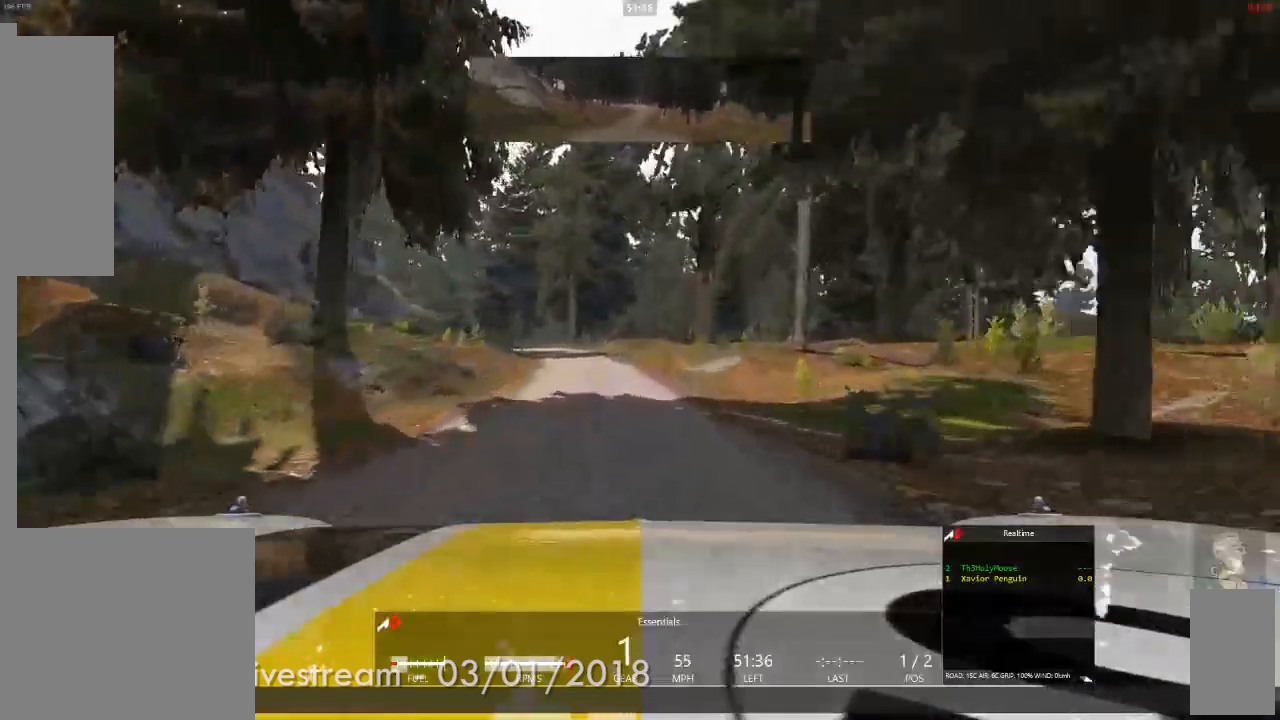
{"dt_ms": 500, "buttons": [], "left_stick": "center", "right_stick": "center", "events": [[33, "left_stick", "center"]]}
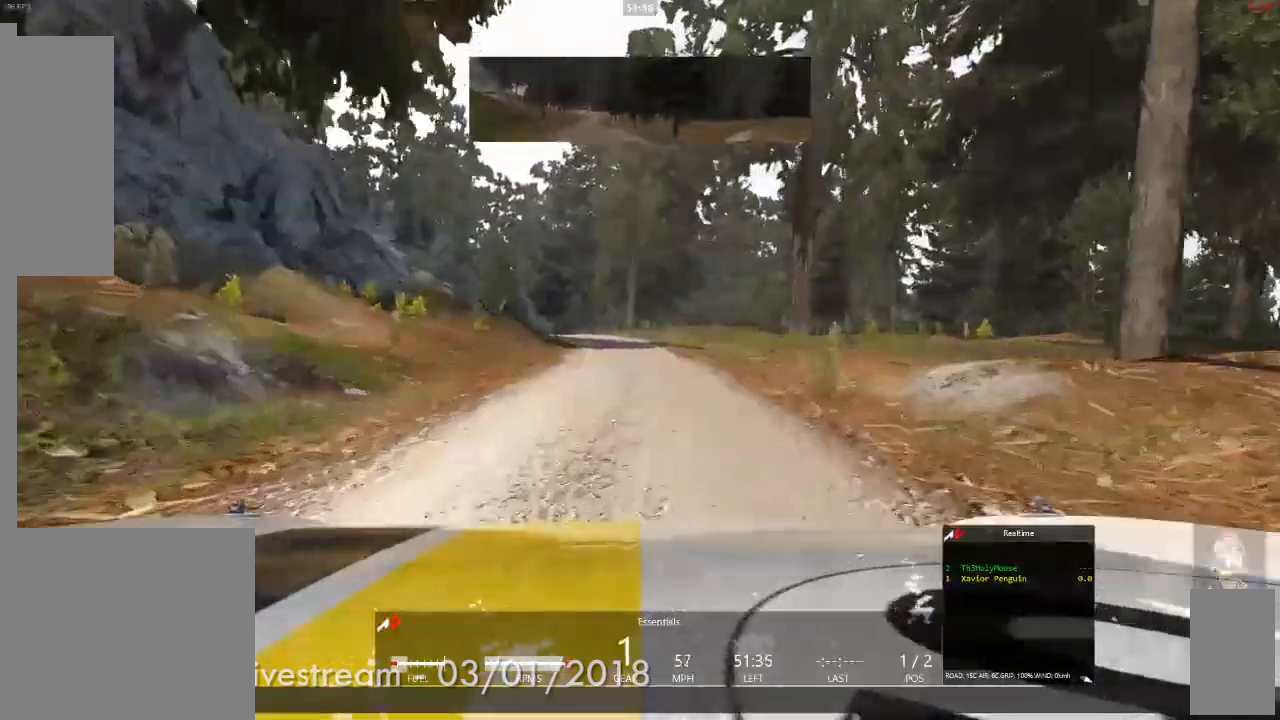
{"dt_ms": 500, "buttons": [], "left_stick": "center", "right_stick": "center"}
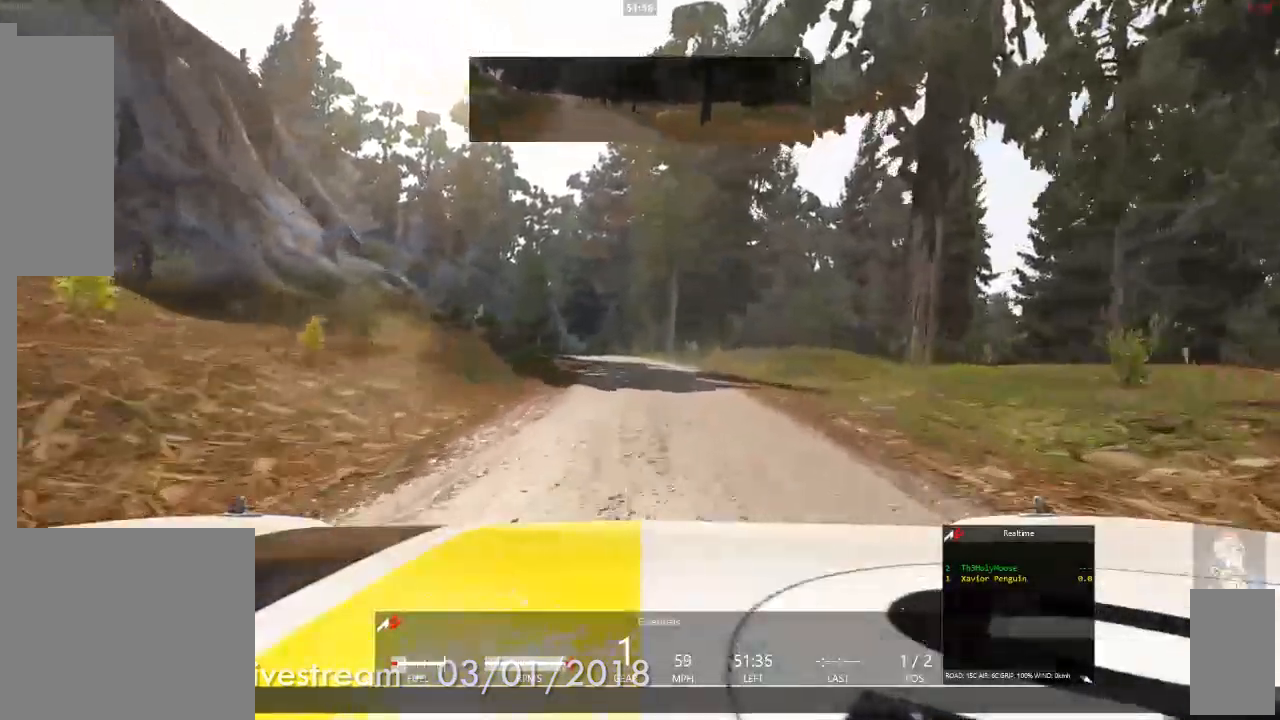
{"dt_ms": 1000, "buttons": [], "left_stick": "center", "right_stick": "center"}
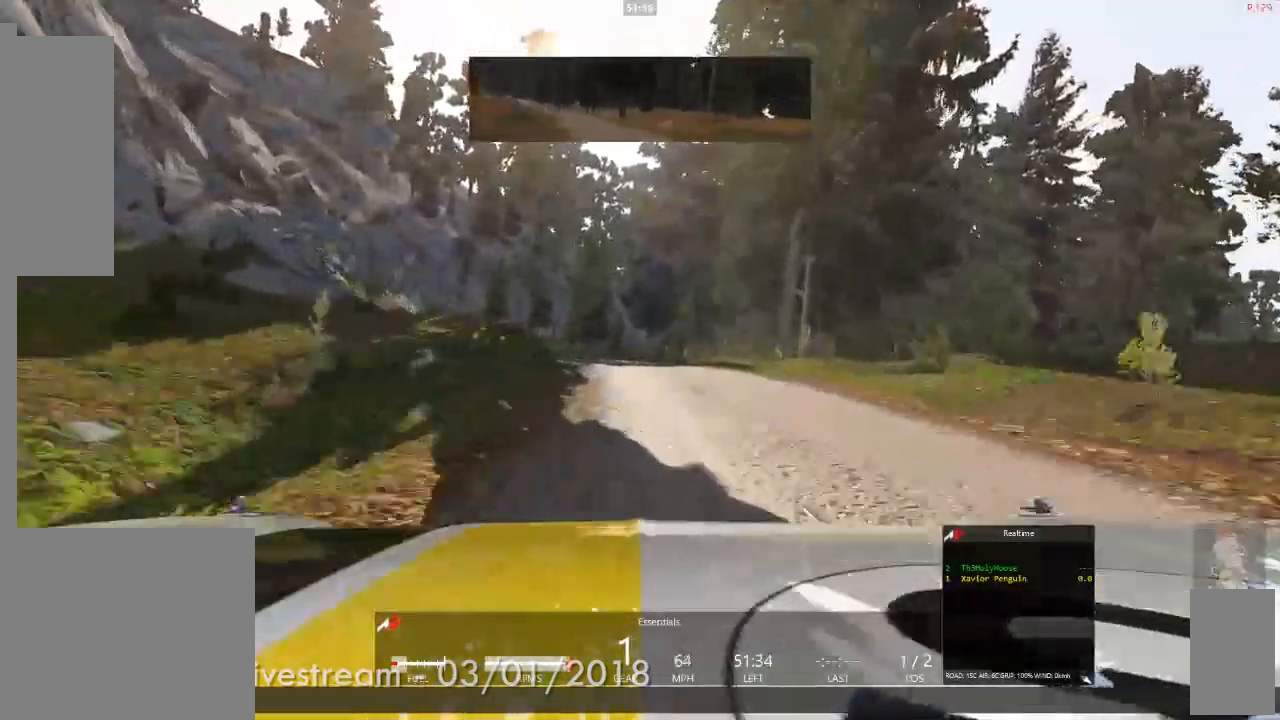
{"dt_ms": 1000, "buttons": [], "left_stick": "center", "right_stick": "center"}
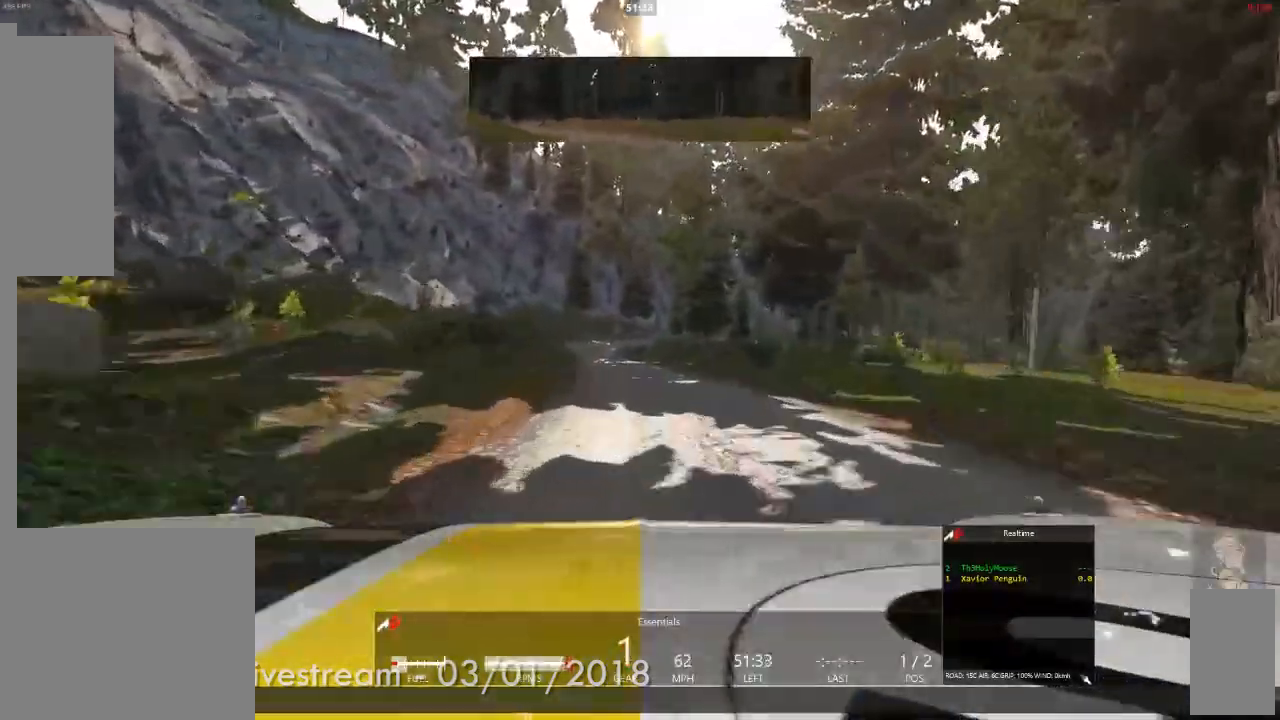
{"dt_ms": 500, "buttons": [], "left_stick": "center", "right_stick": "center"}
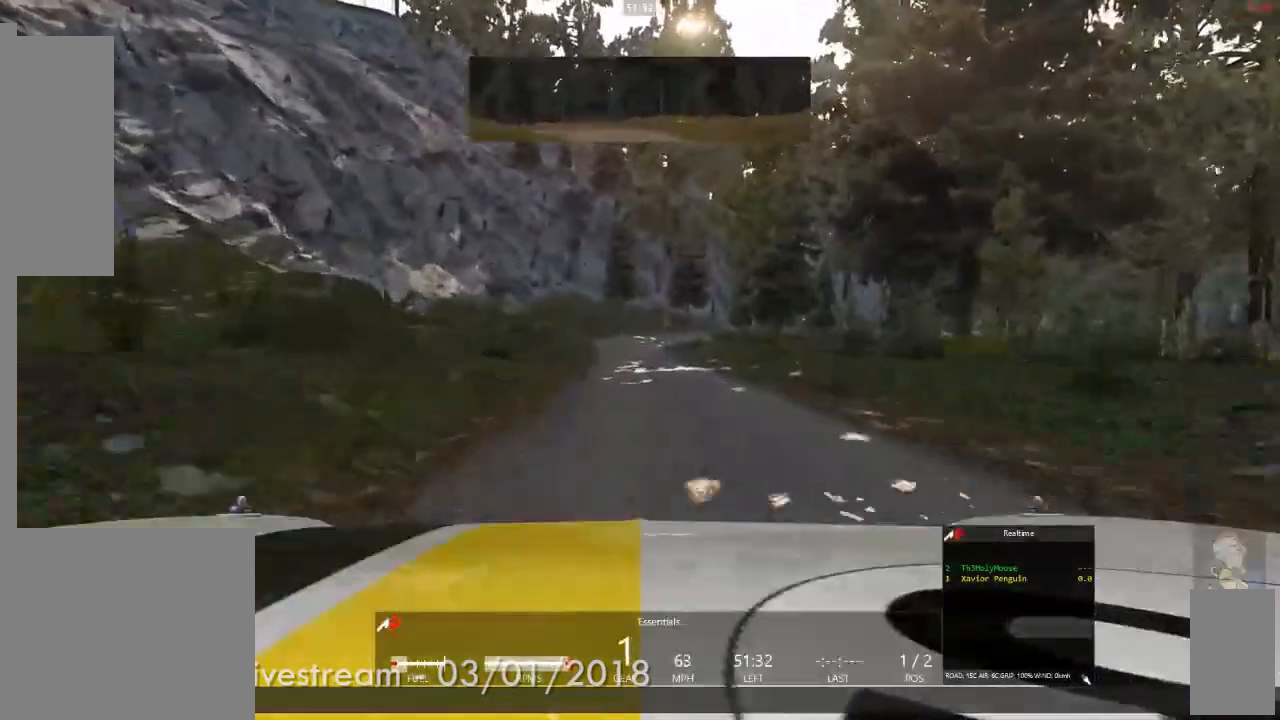
{"dt_ms": 500, "buttons": [], "left_stick": "center", "right_stick": "center", "events": []}
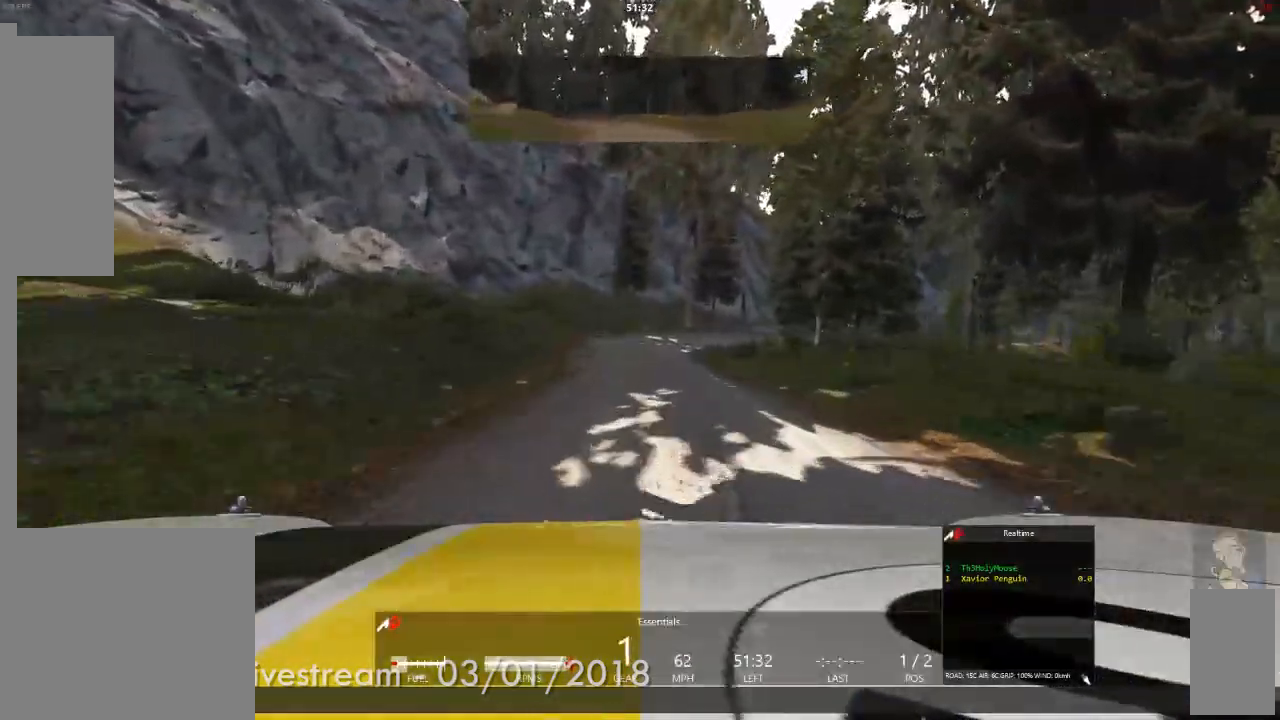
{"dt_ms": 500, "buttons": [], "left_stick": "right", "right_stick": "center", "events": [[467, "left_stick", "right"]]}
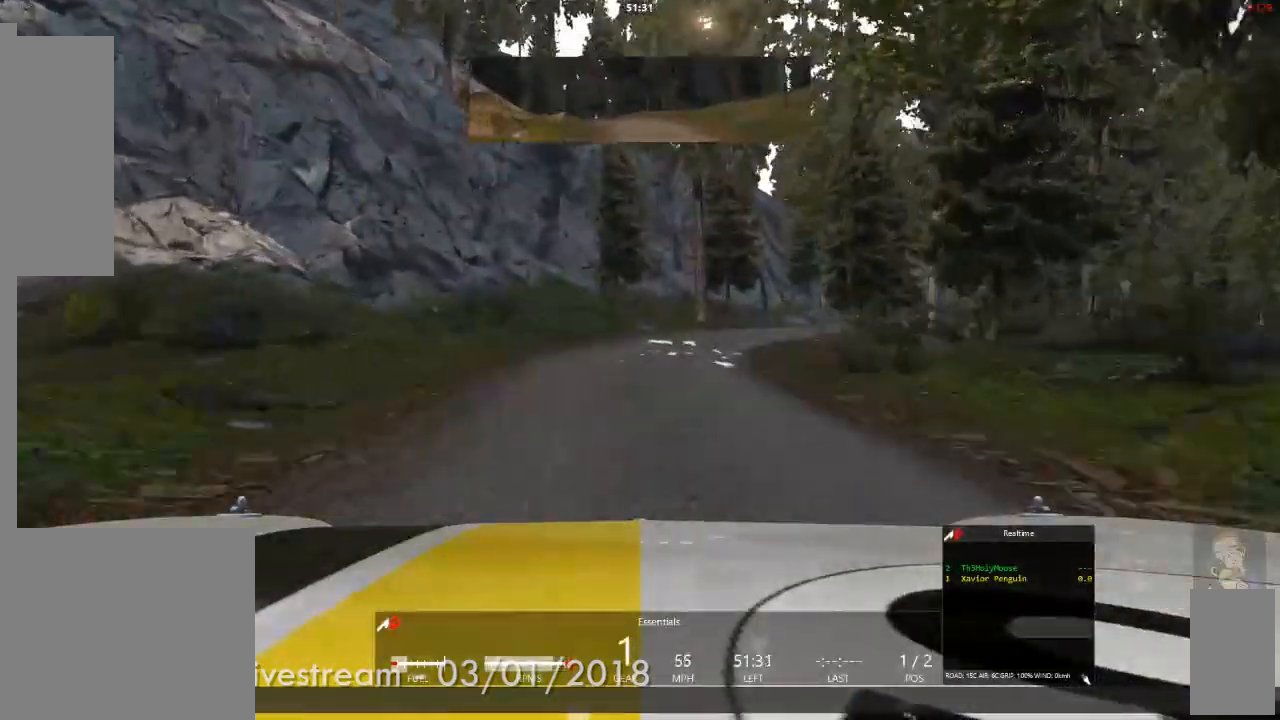
{"dt_ms": 500, "buttons": [], "left_stick": "center", "right_stick": "center", "events": [[250, "left_stick", "center"]]}
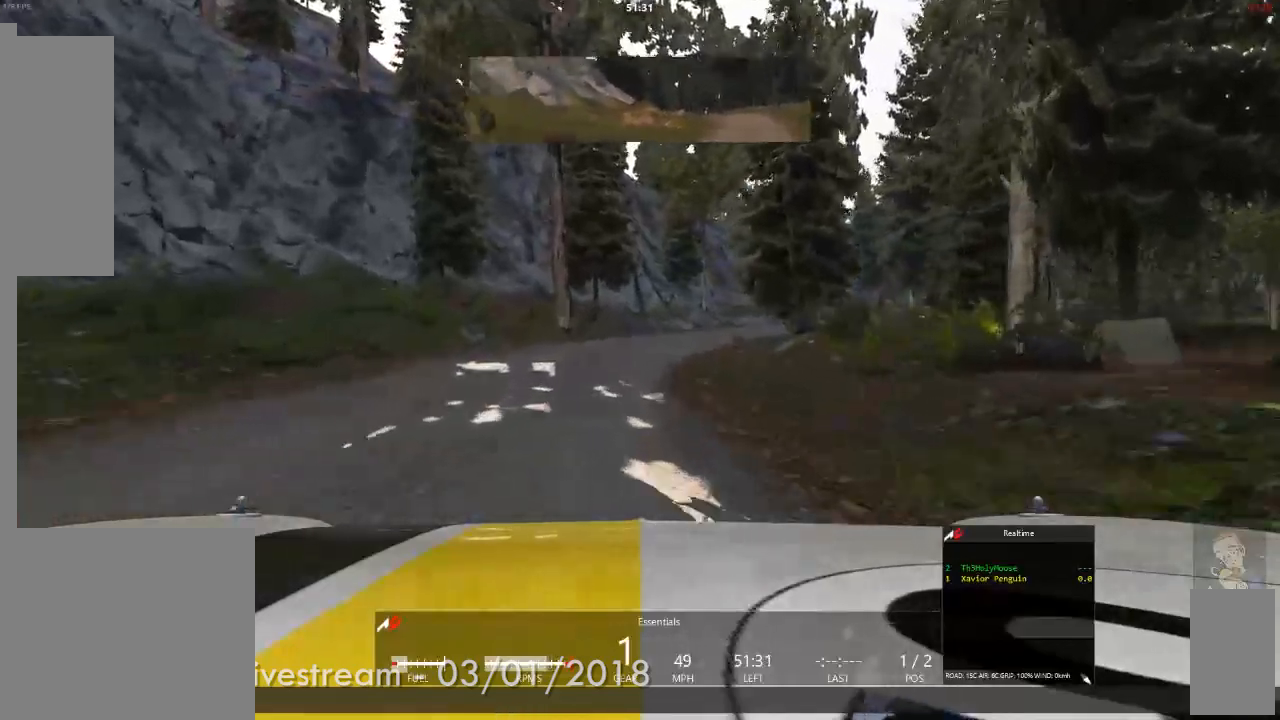
{"dt_ms": 500, "buttons": [], "left_stick": "center", "right_stick": "center", "events": []}
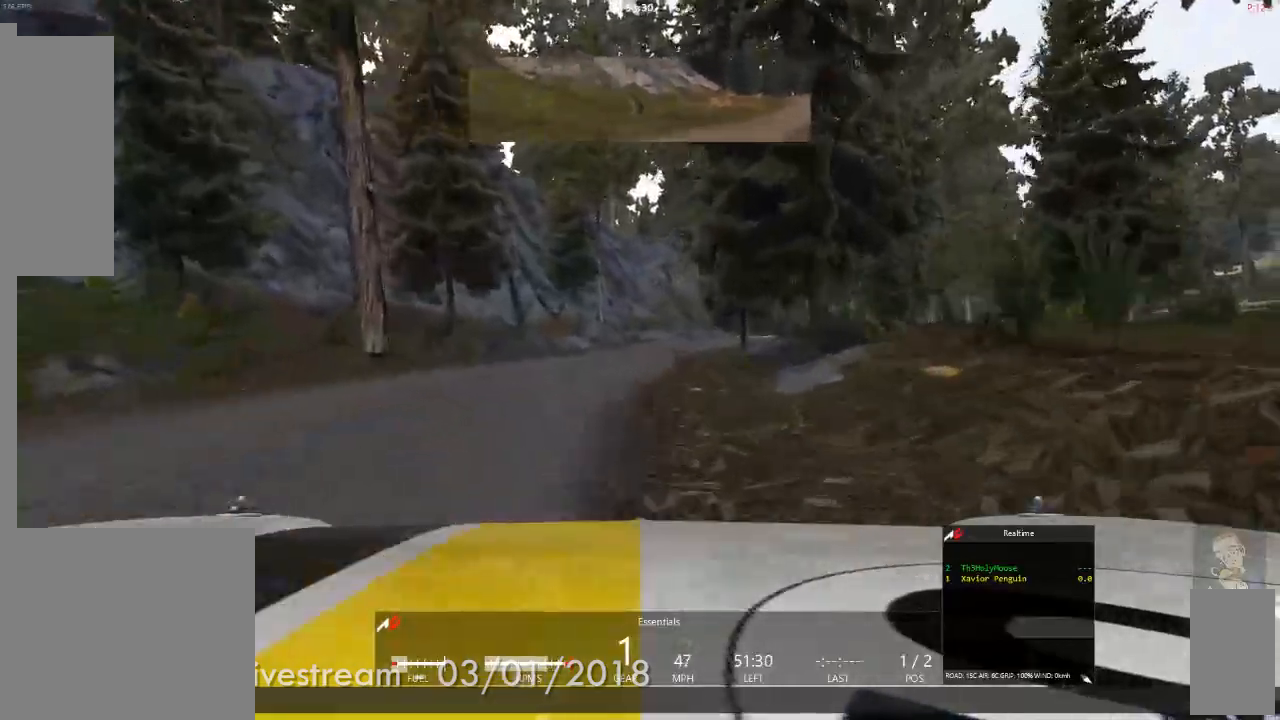
{"dt_ms": 500, "buttons": [], "left_stick": "right", "right_stick": "center", "events": [[417, "left_stick", "right"]]}
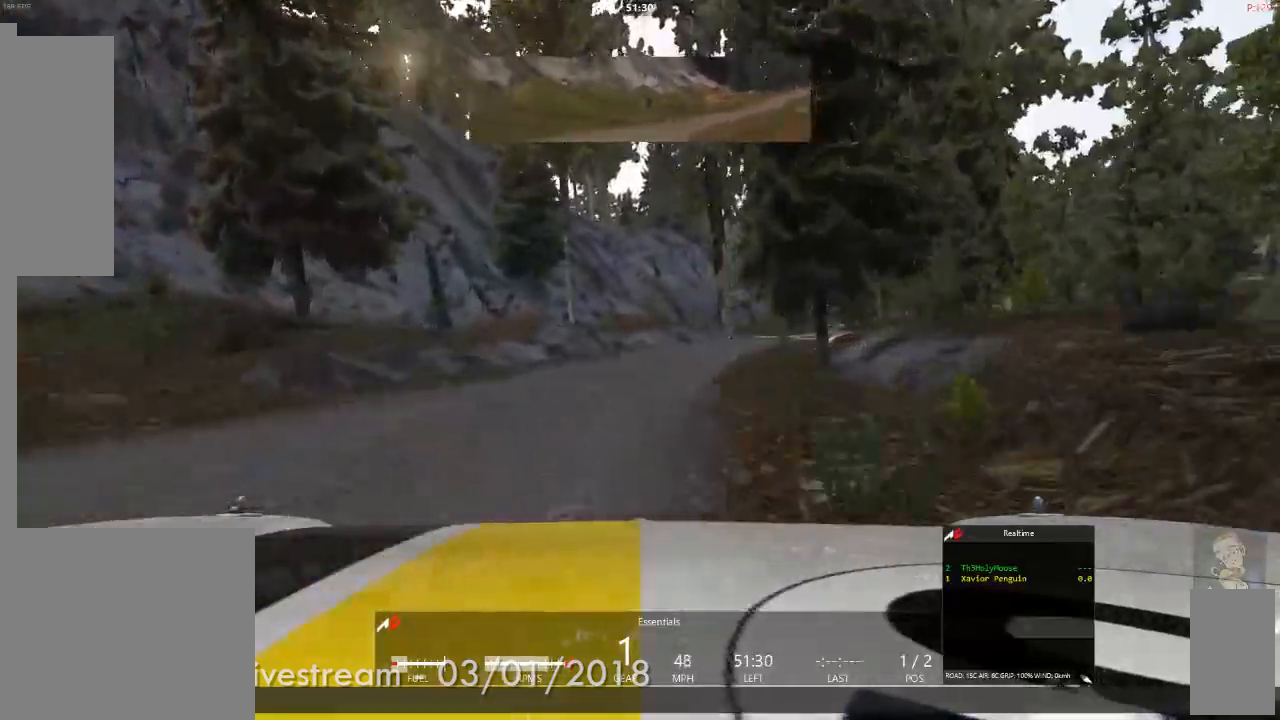
{"dt_ms": 500, "buttons": [], "left_stick": "center", "right_stick": "center", "events": [[67, "left_stick", "center"]]}
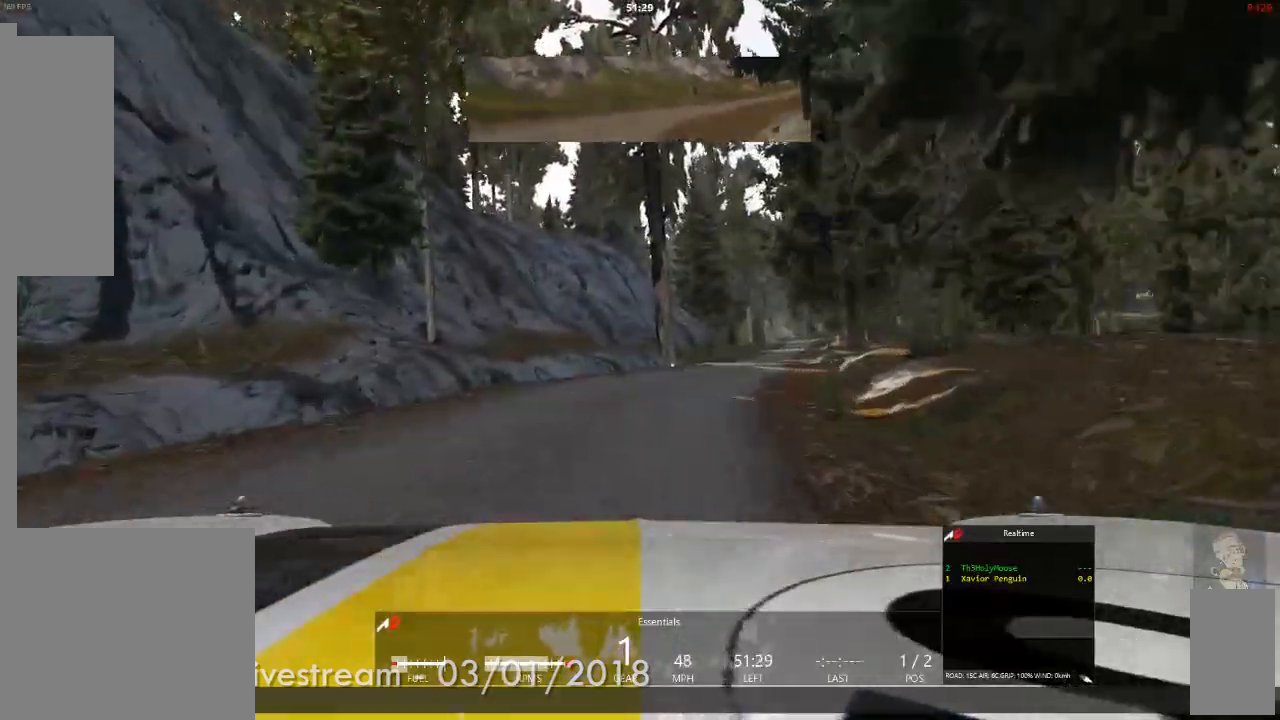
{"dt_ms": 500, "buttons": [], "left_stick": "center", "right_stick": "center", "events": [[50, "left_stick", "right"], [233, "left_stick", "center"]]}
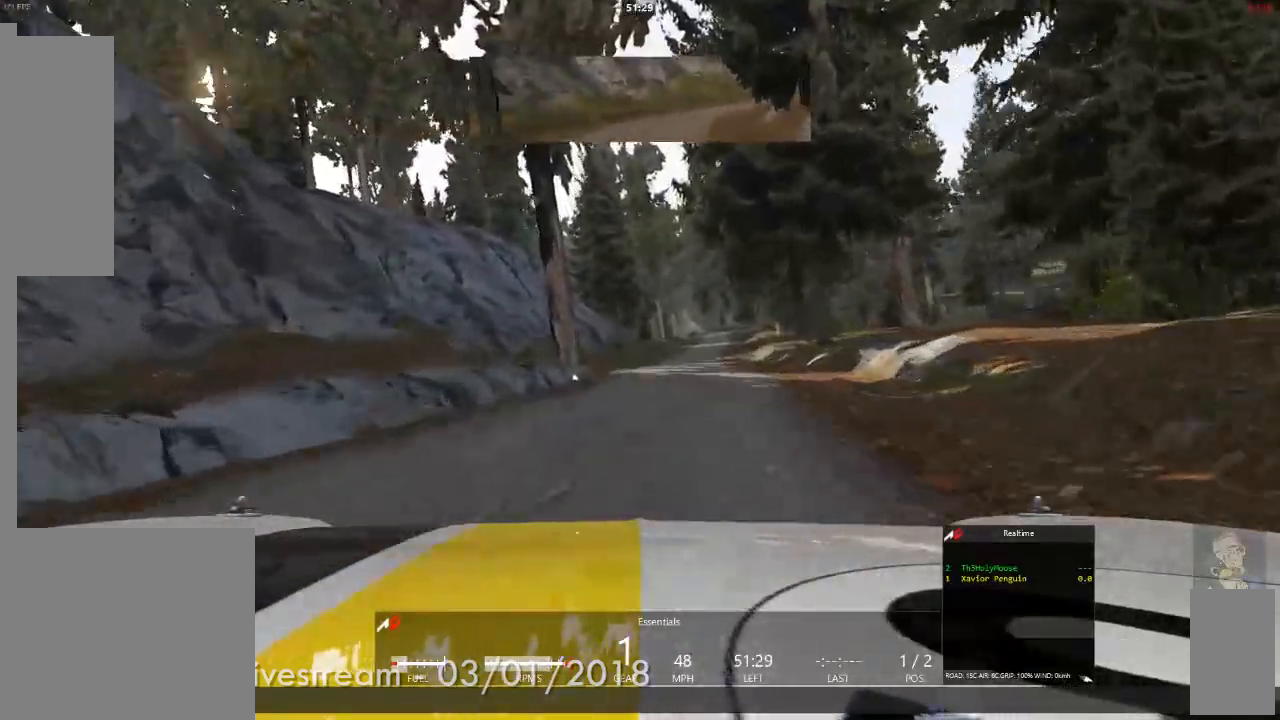
{"dt_ms": 500, "buttons": [], "left_stick": "center", "right_stick": "center", "events": []}